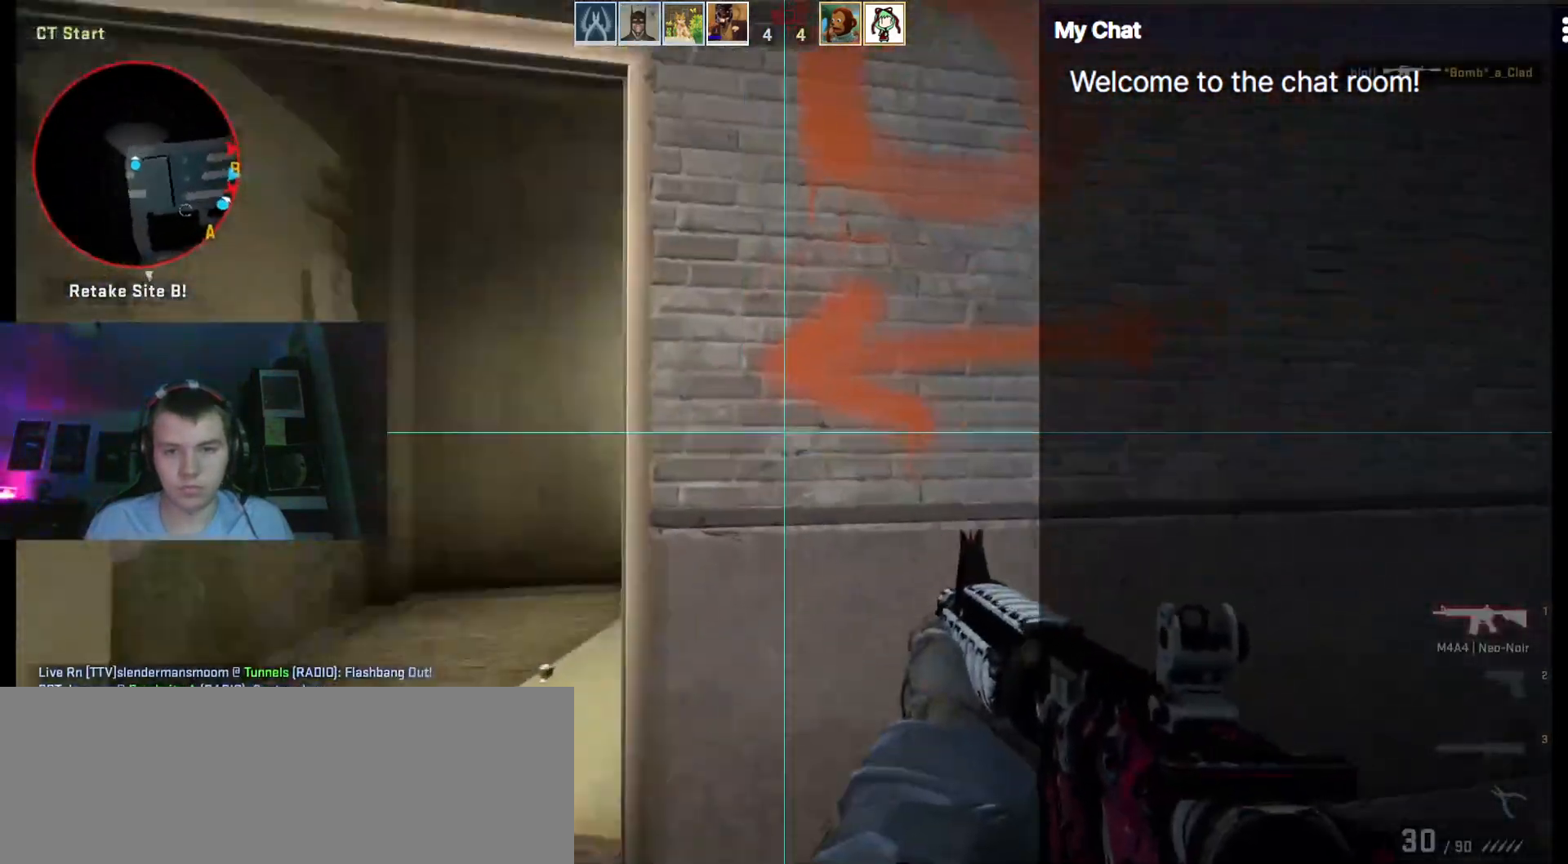
Gameplay with keyboard; each line is a JSON object with the keys held at the frame after it. "events" lists presses ("down") and releases ("up") of ".", "/", "0", "1", "2", "3", "4", "5", "6", "7", "8", "9", "a", "alt_l", "alt_r", "b", "backslash", "backspace", "c", "caps_lock", "comma", "ctrl", "d", "e", "equals", "escape", "f", "f1", "f10", "f11", "f12", "f2", "f3", "f4", "f5", "f6", "f7", "f8", "f9", "g", "h", "i", "j", "k", "l", "lbracket", "m", "minus", "n", "o", "p", "q", "quote", "r", "rbracket", "return", "s", "semicolon", "shift_l", "shift_r", "space", "super", "t", "tab", "tilde", "u", "v", "w", "x", "y" and "z" between this image and that frame as [ms after this image, input, new state], when the widget could be followed in between. No other keys are recorded. Mouse input is not recorded.
{"keys": ["w"], "events": [[433, "a", "up"]]}
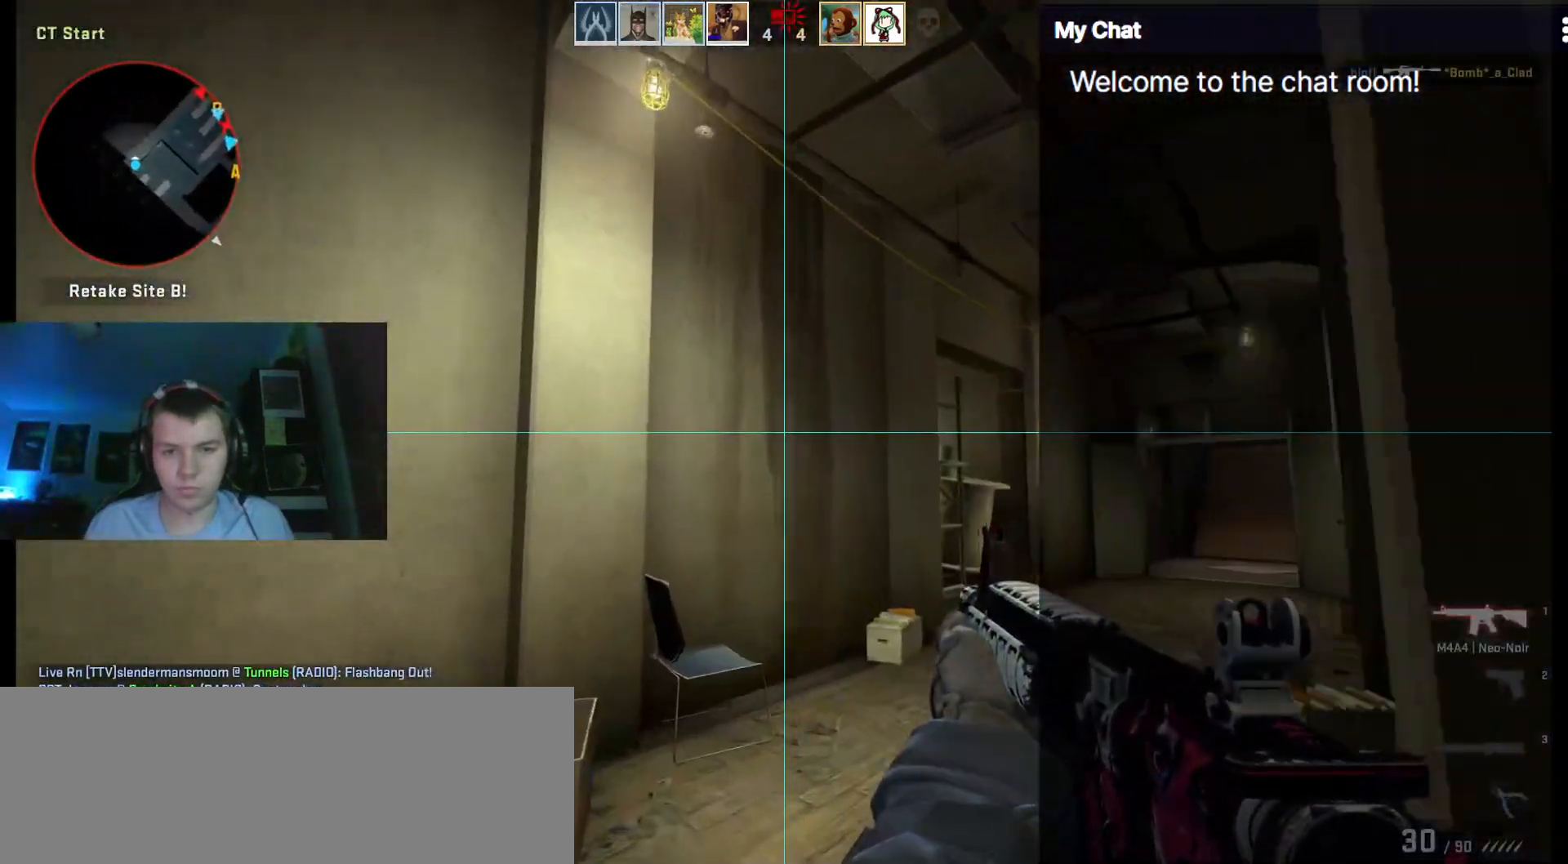
{"keys": ["w"], "events": [[167, "d", "down"], [300, "d", "up"]]}
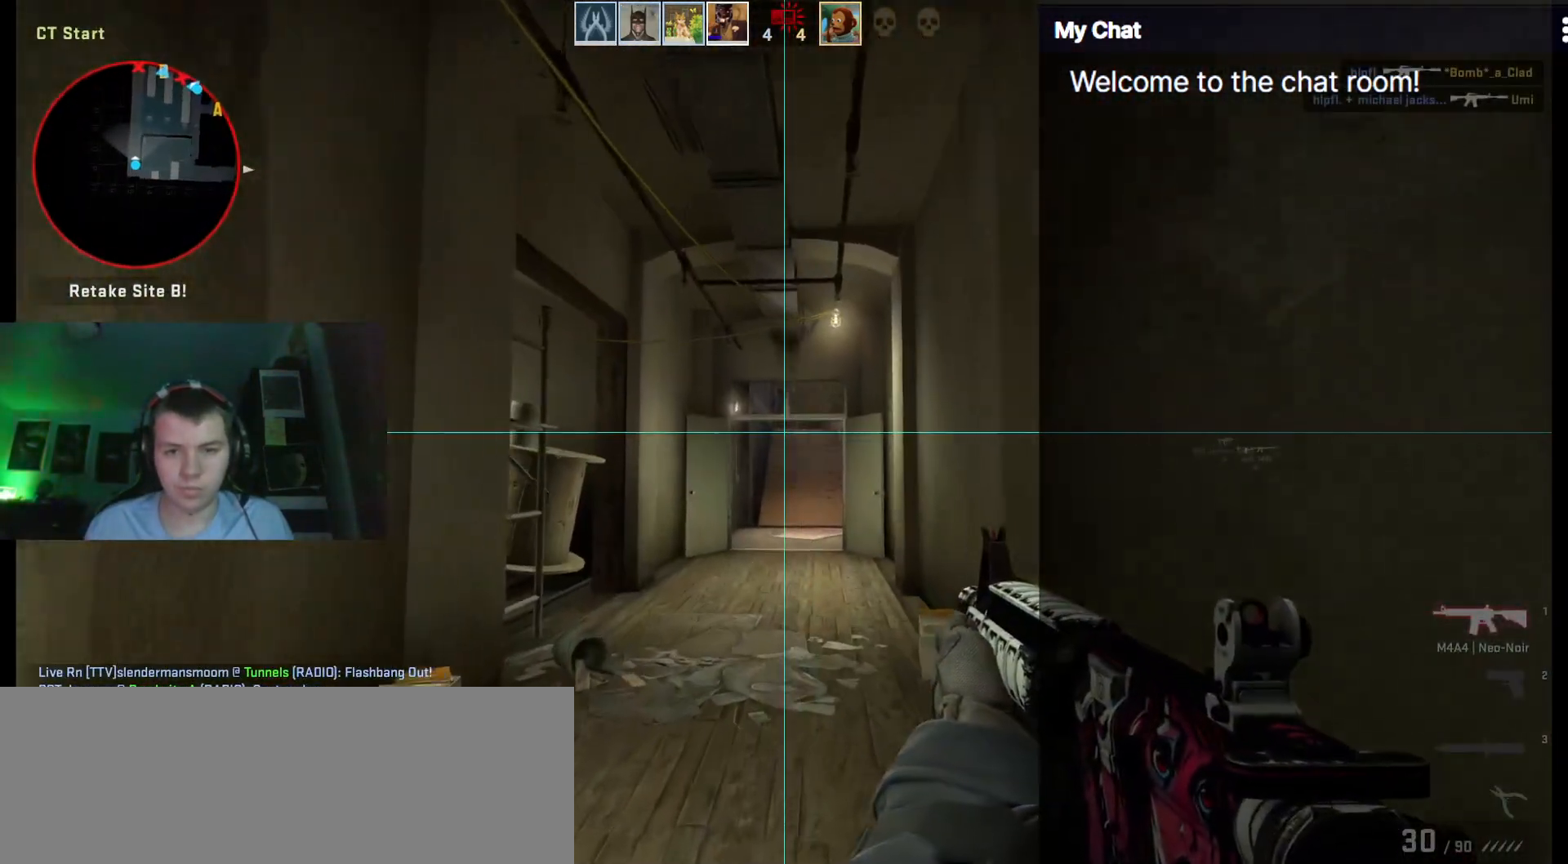
{"keys": ["w"], "events": []}
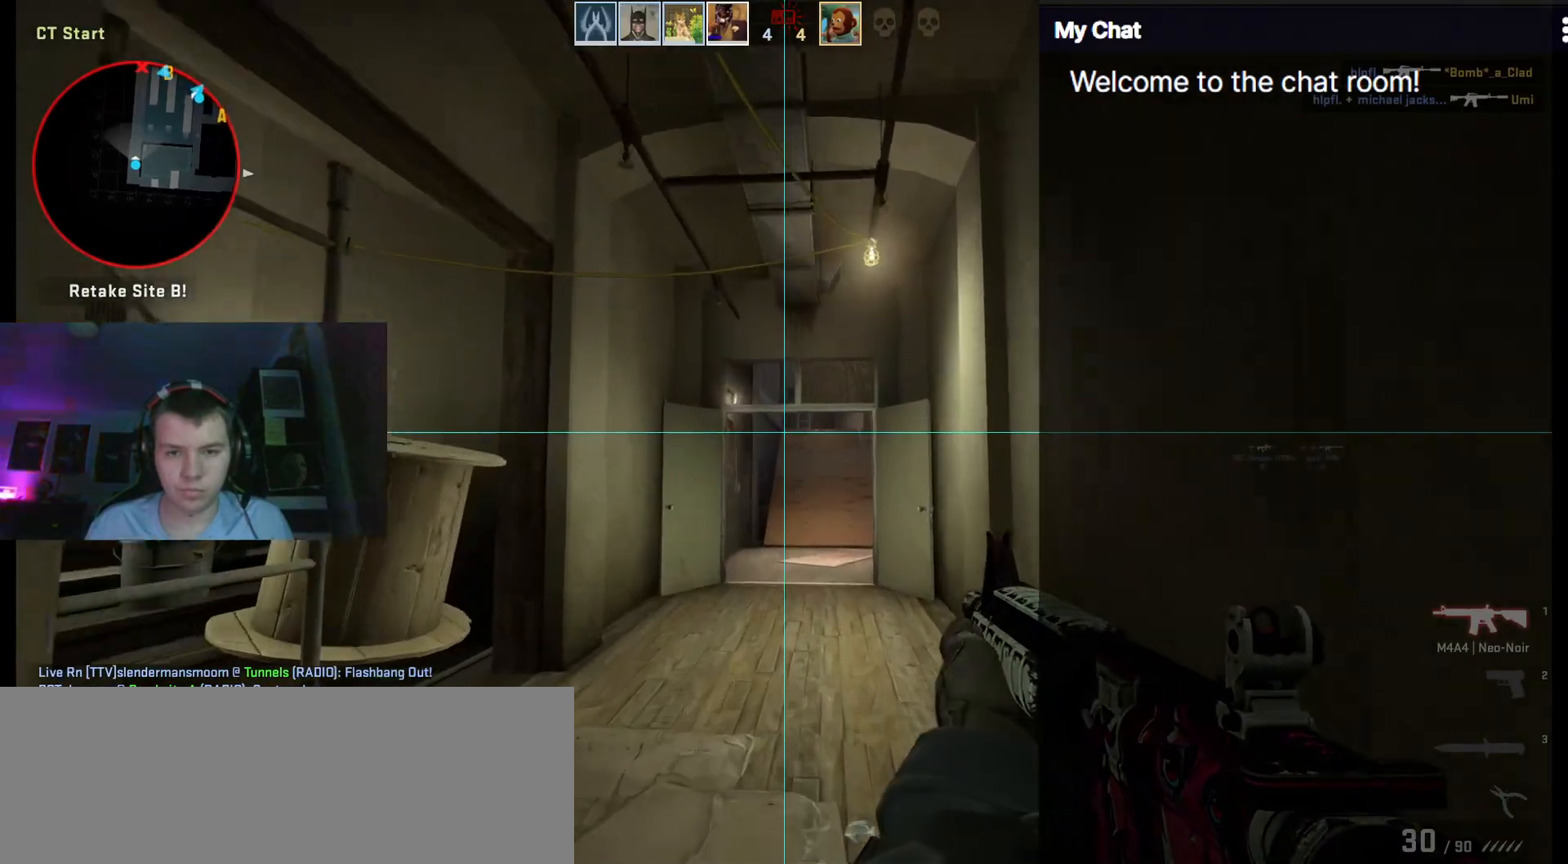
{"keys": ["d", "w"], "events": [[417, "d", "down"]]}
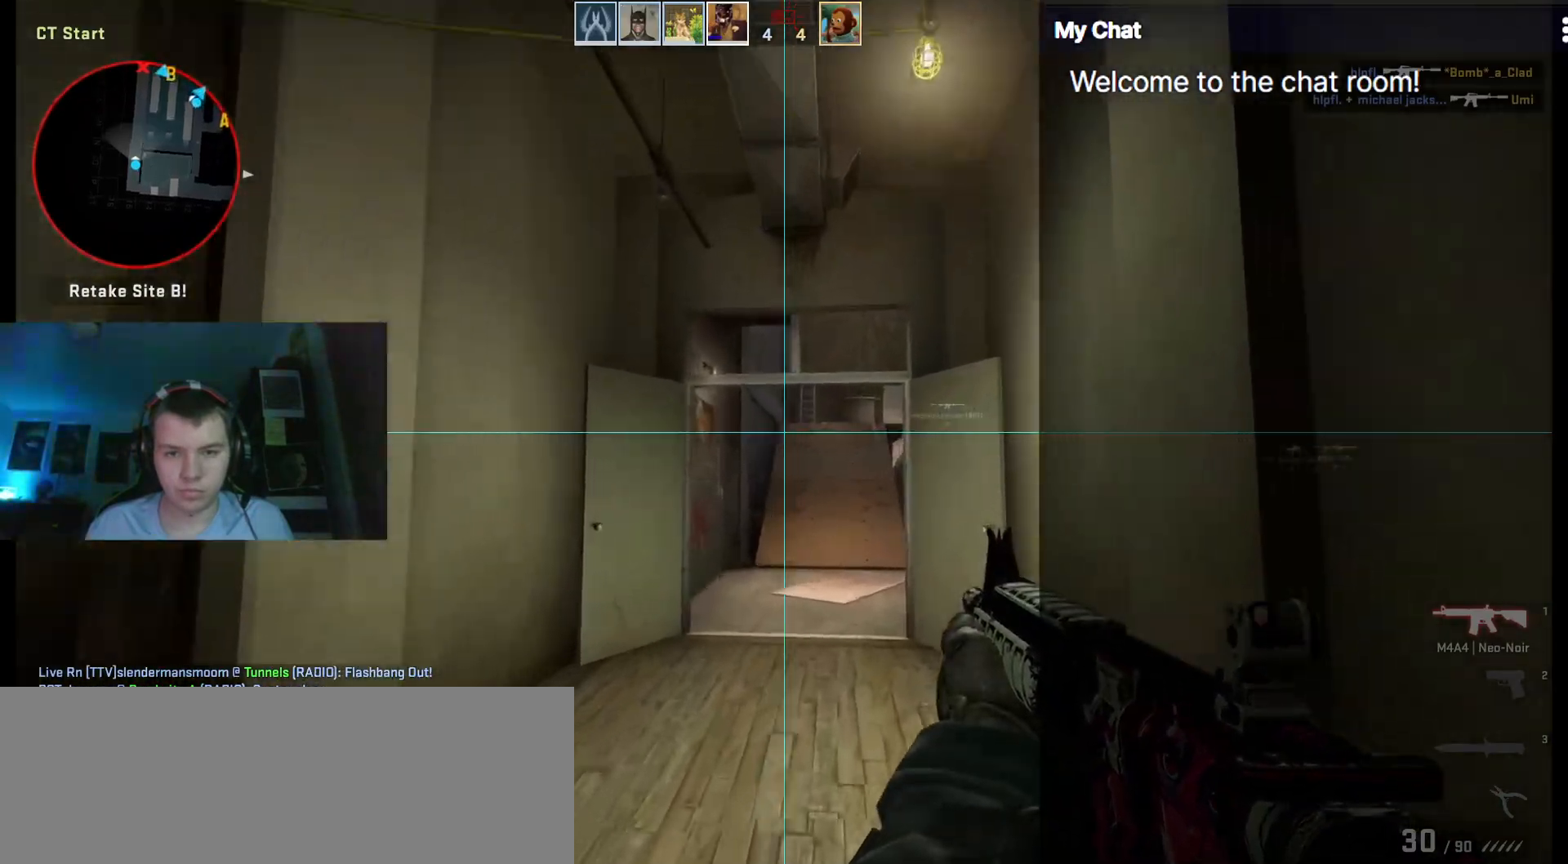
{"keys": ["w"], "events": [[17, "d", "up"], [333, "a", "down"], [467, "a", "up"]]}
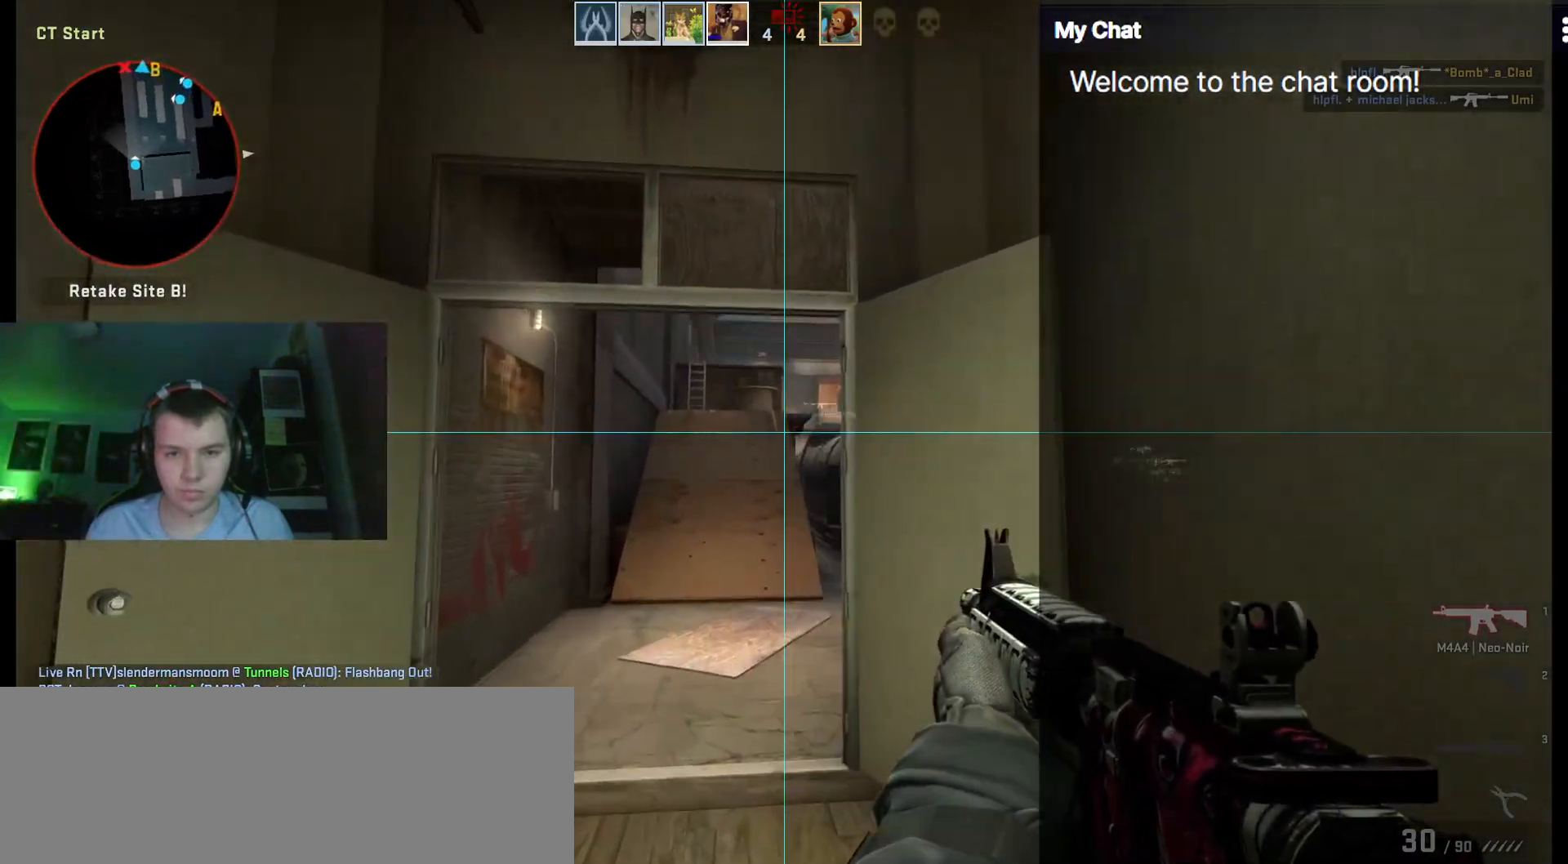
{"keys": ["a", "w"], "events": [[200, "a", "down"]]}
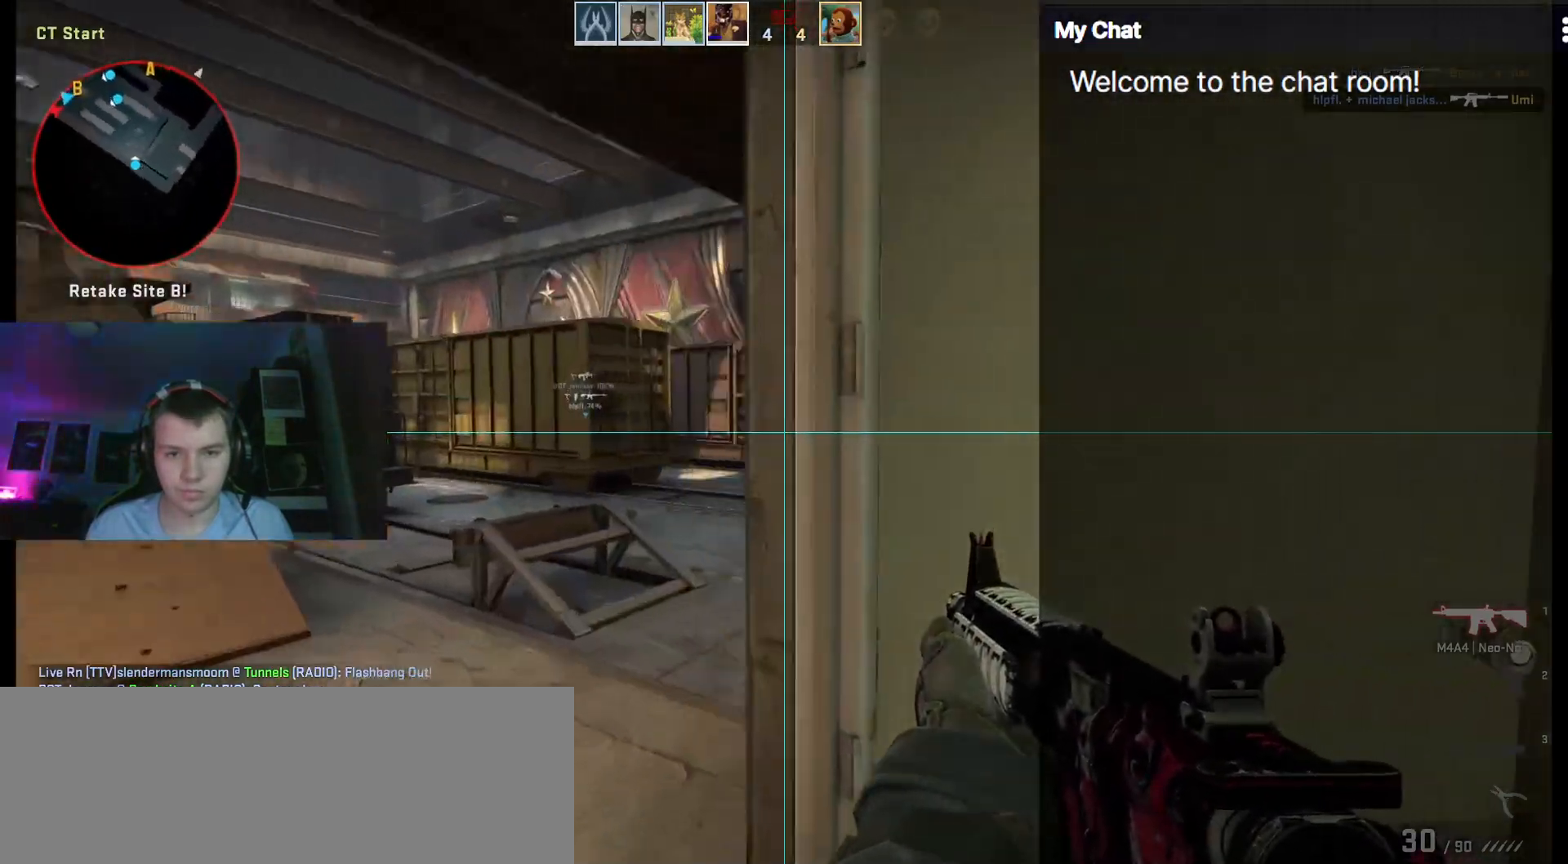
{"keys": ["a"], "events": [[67, "w", "up"], [350, "w", "down"], [483, "w", "up"]]}
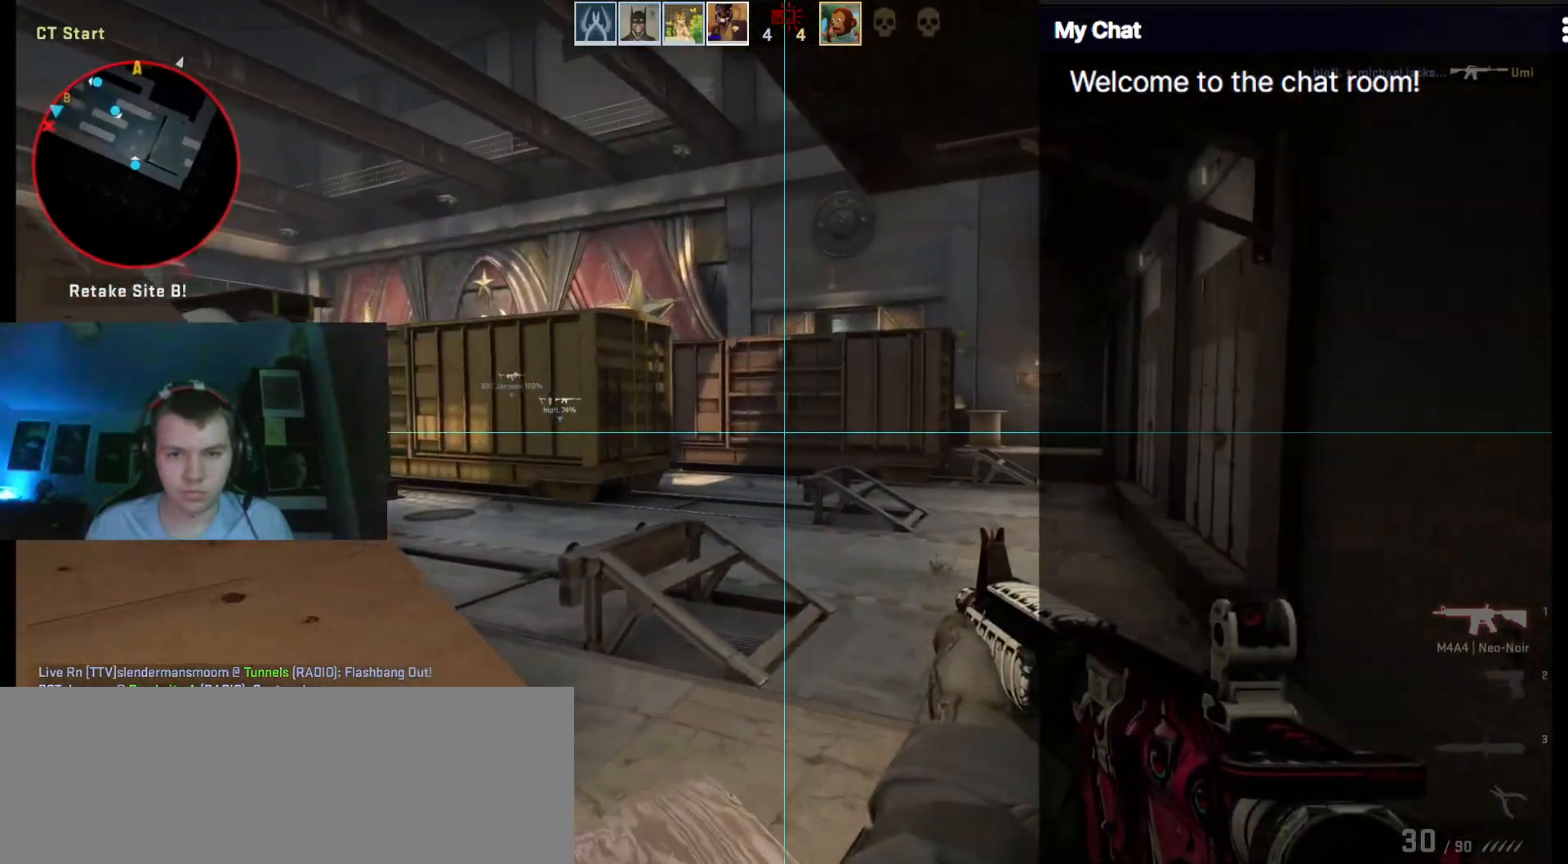
{"keys": ["w"], "events": [[83, "w", "down"], [350, "a", "up"]]}
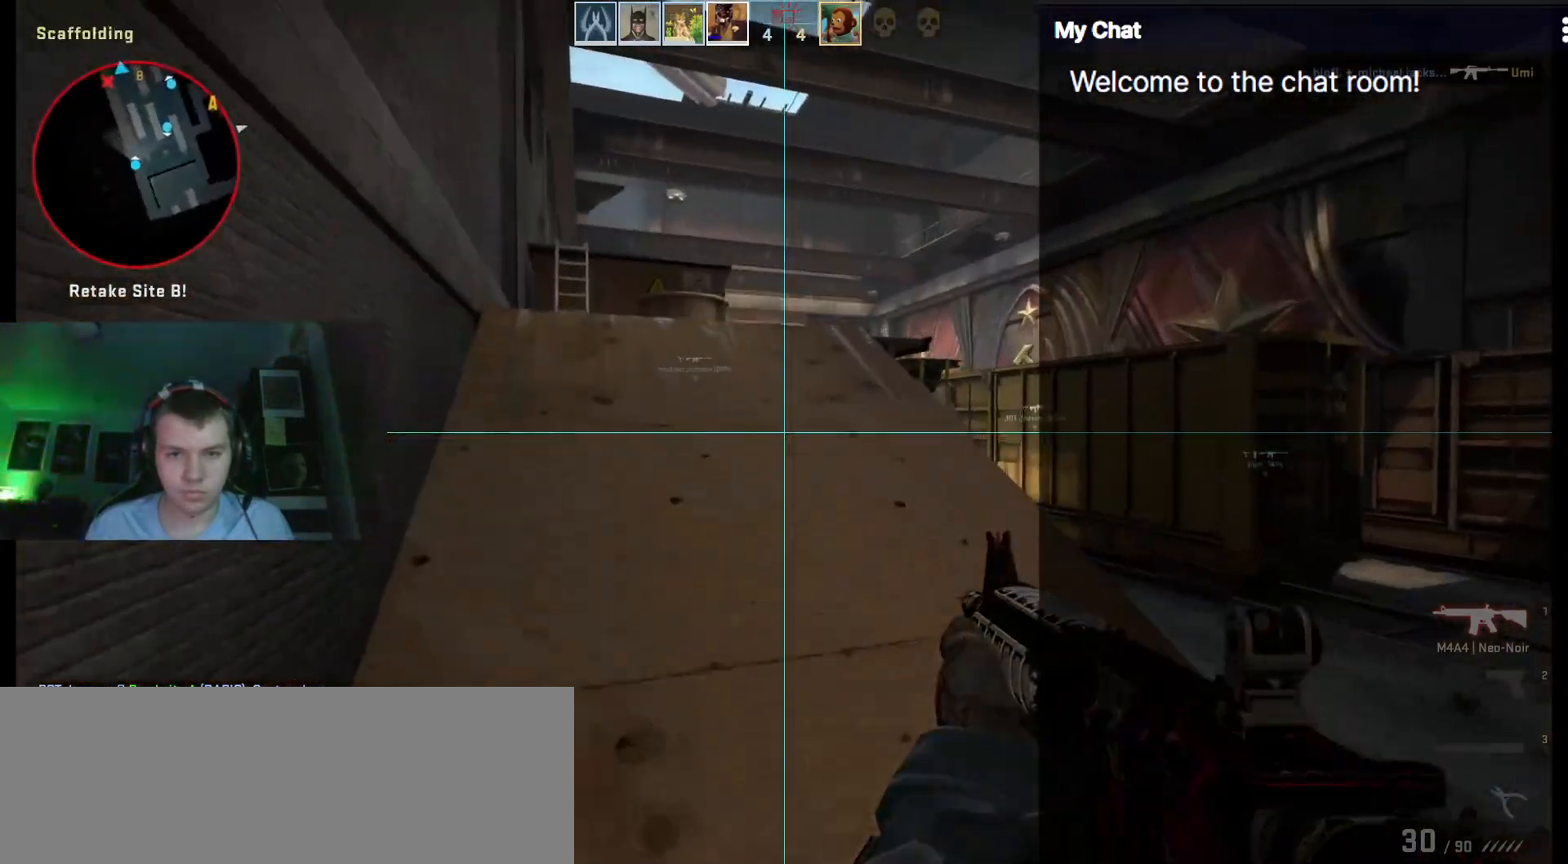
{"keys": ["a", "w"], "events": [[183, "a", "down"], [317, "a", "up"], [400, "a", "down"]]}
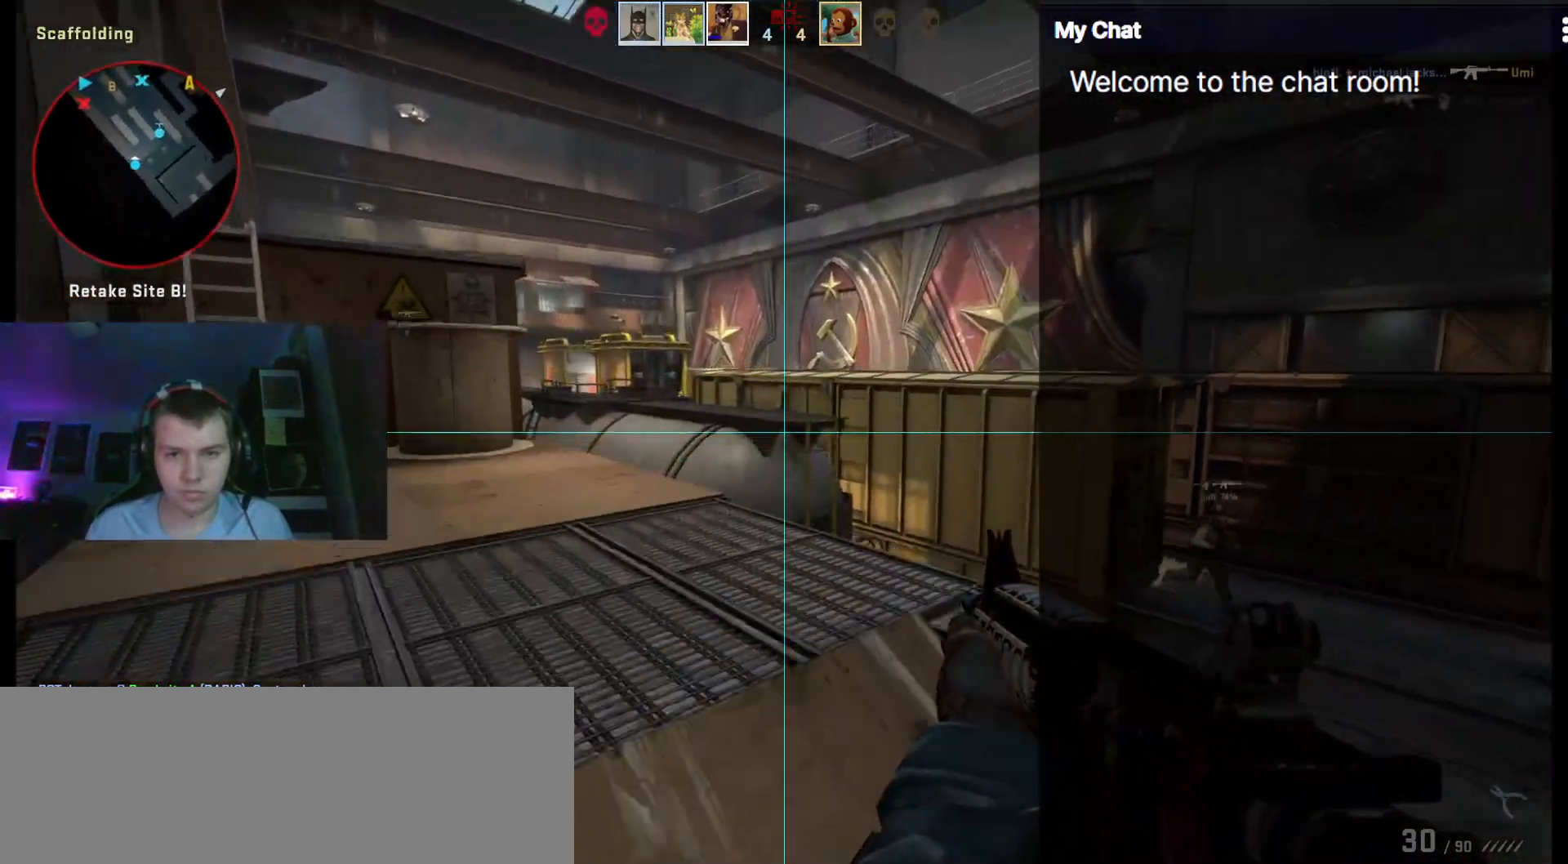
{"keys": ["a", "w"], "events": []}
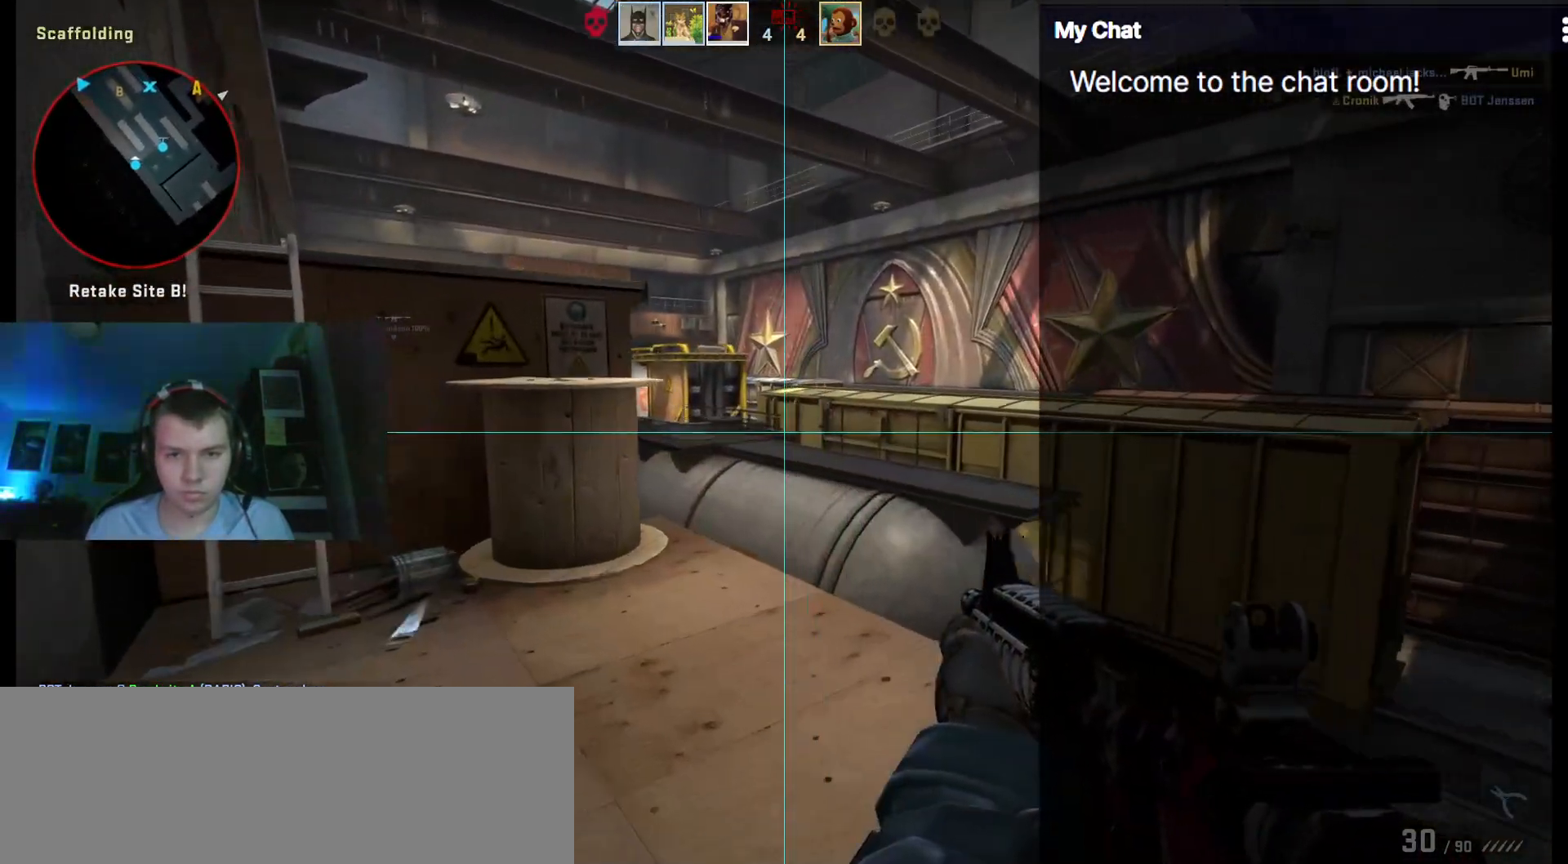
{"keys": ["w"], "events": [[200, "a", "up"]]}
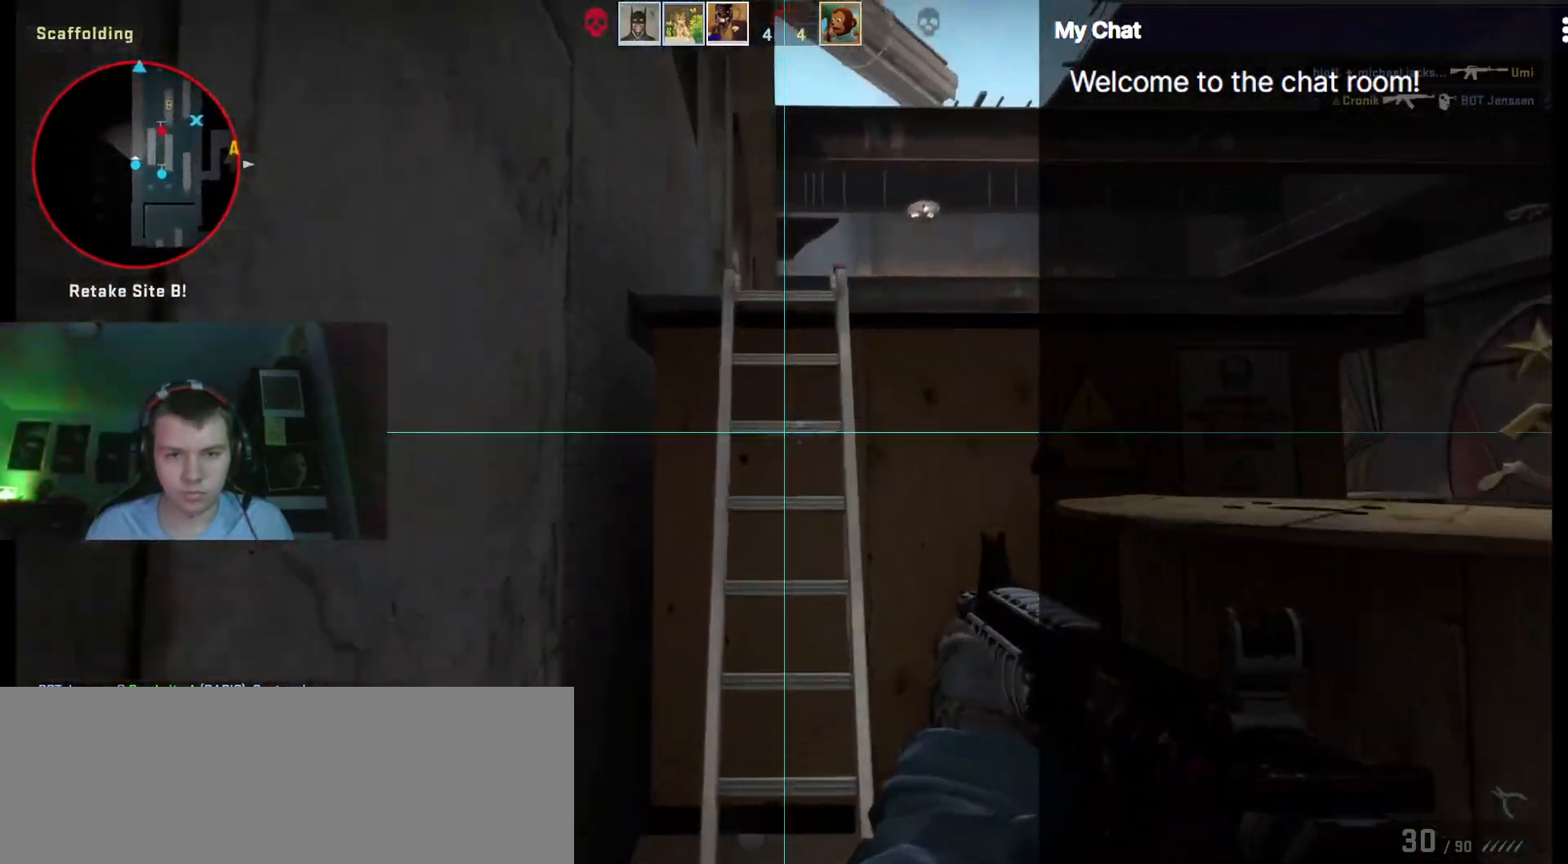
{"keys": ["w"], "events": []}
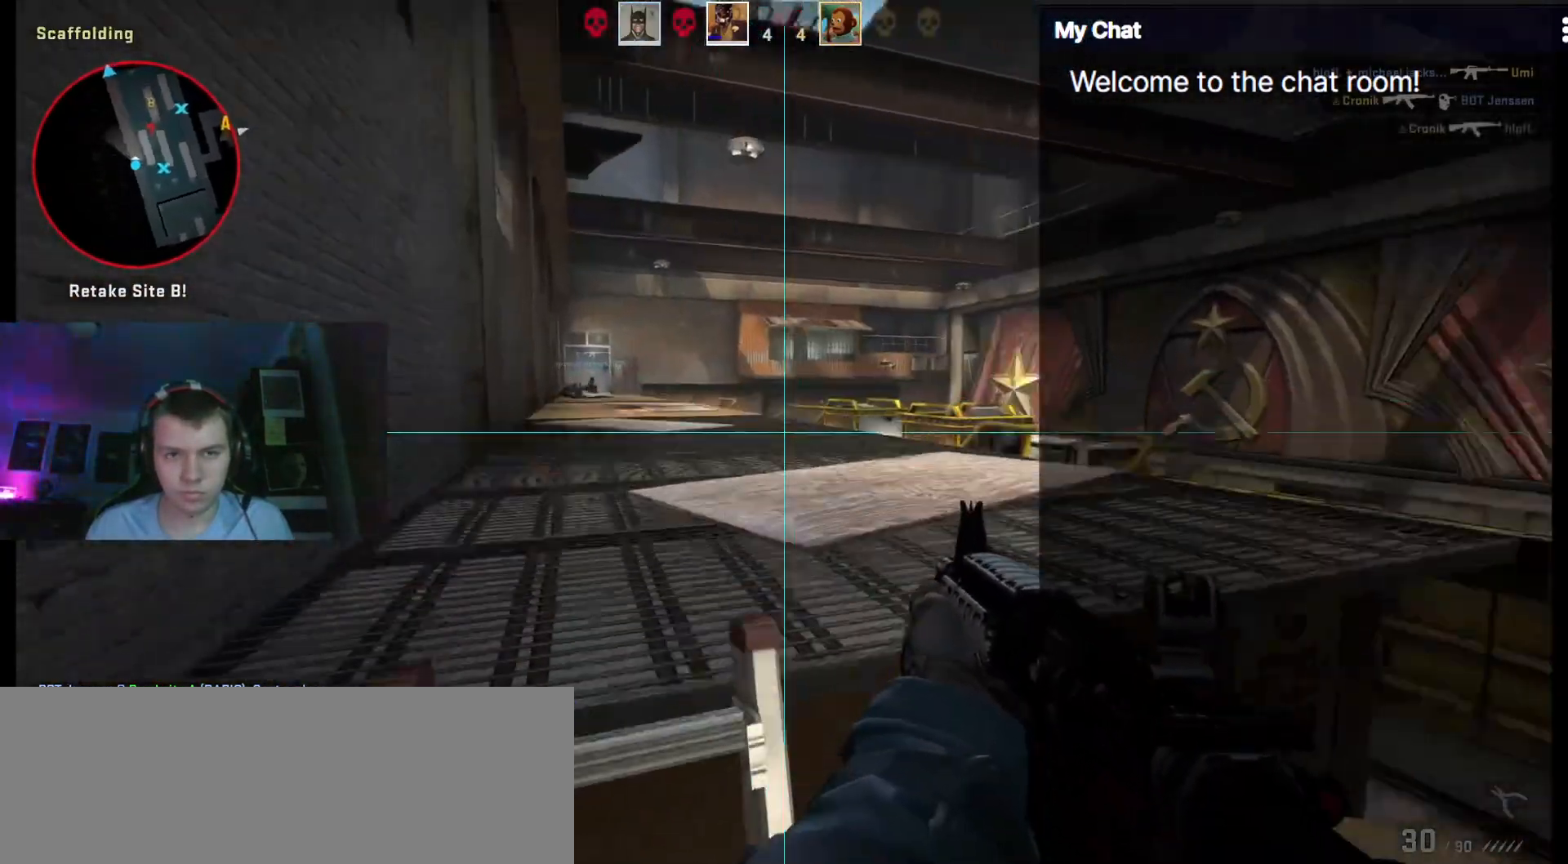
{"keys": ["w"], "events": [[167, "a", "down"], [450, "a", "up"]]}
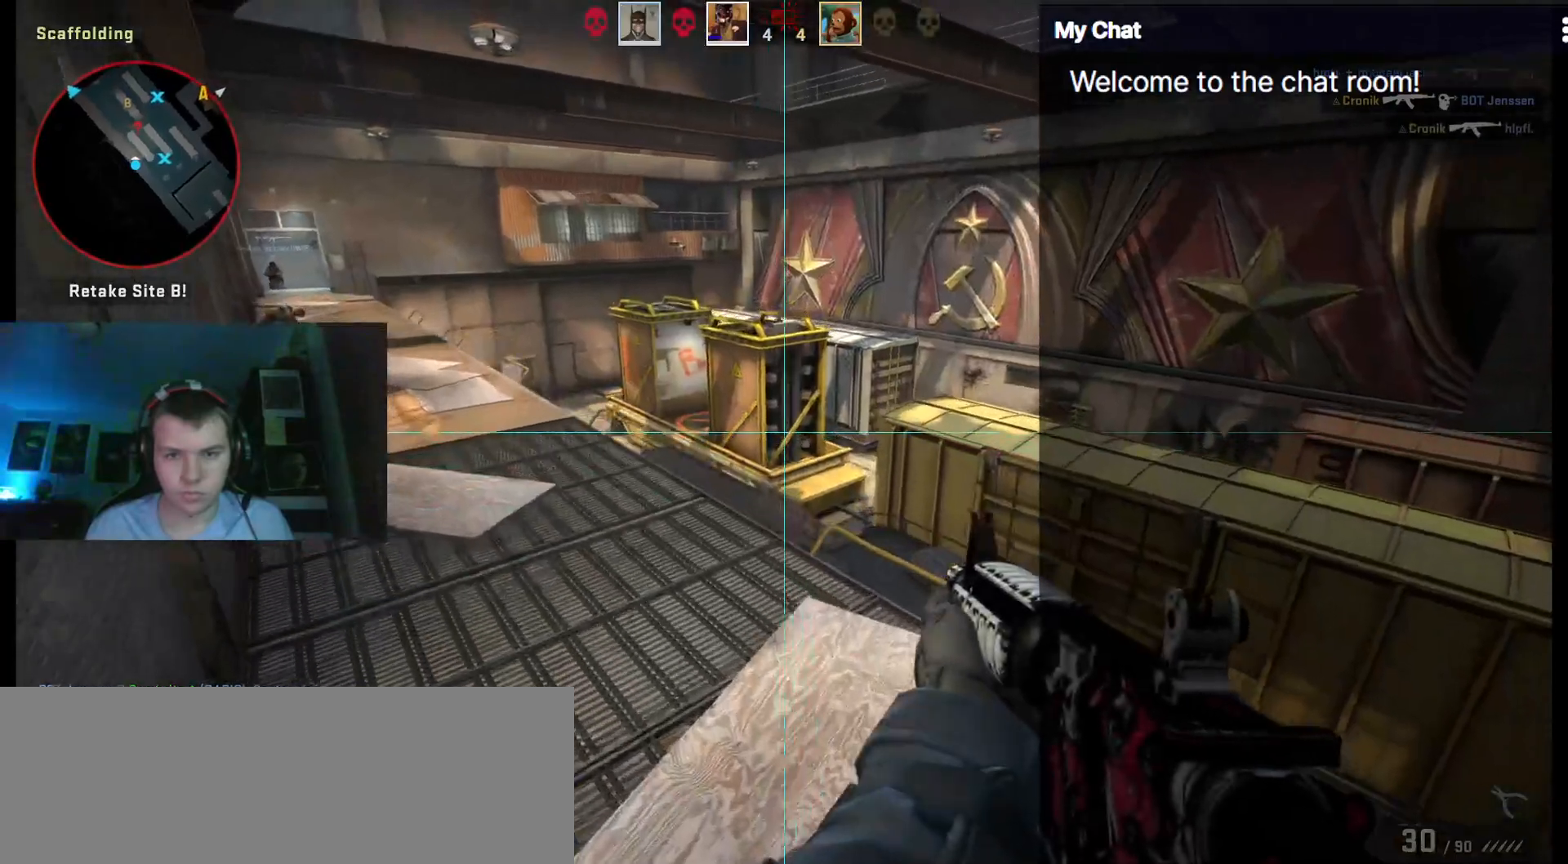
{"keys": ["w"], "events": []}
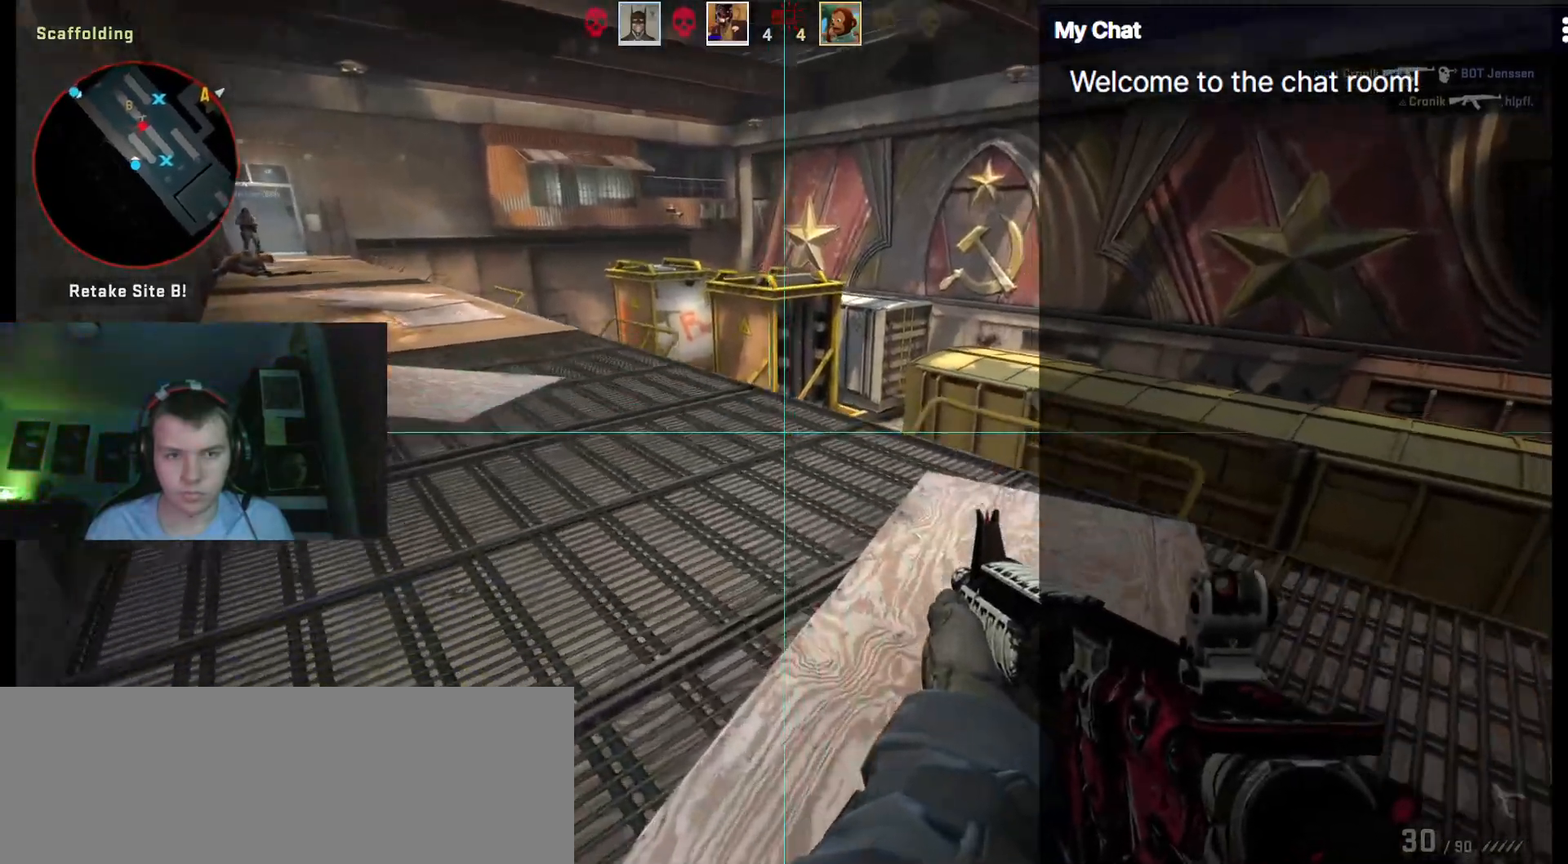
{"keys": ["w"], "events": []}
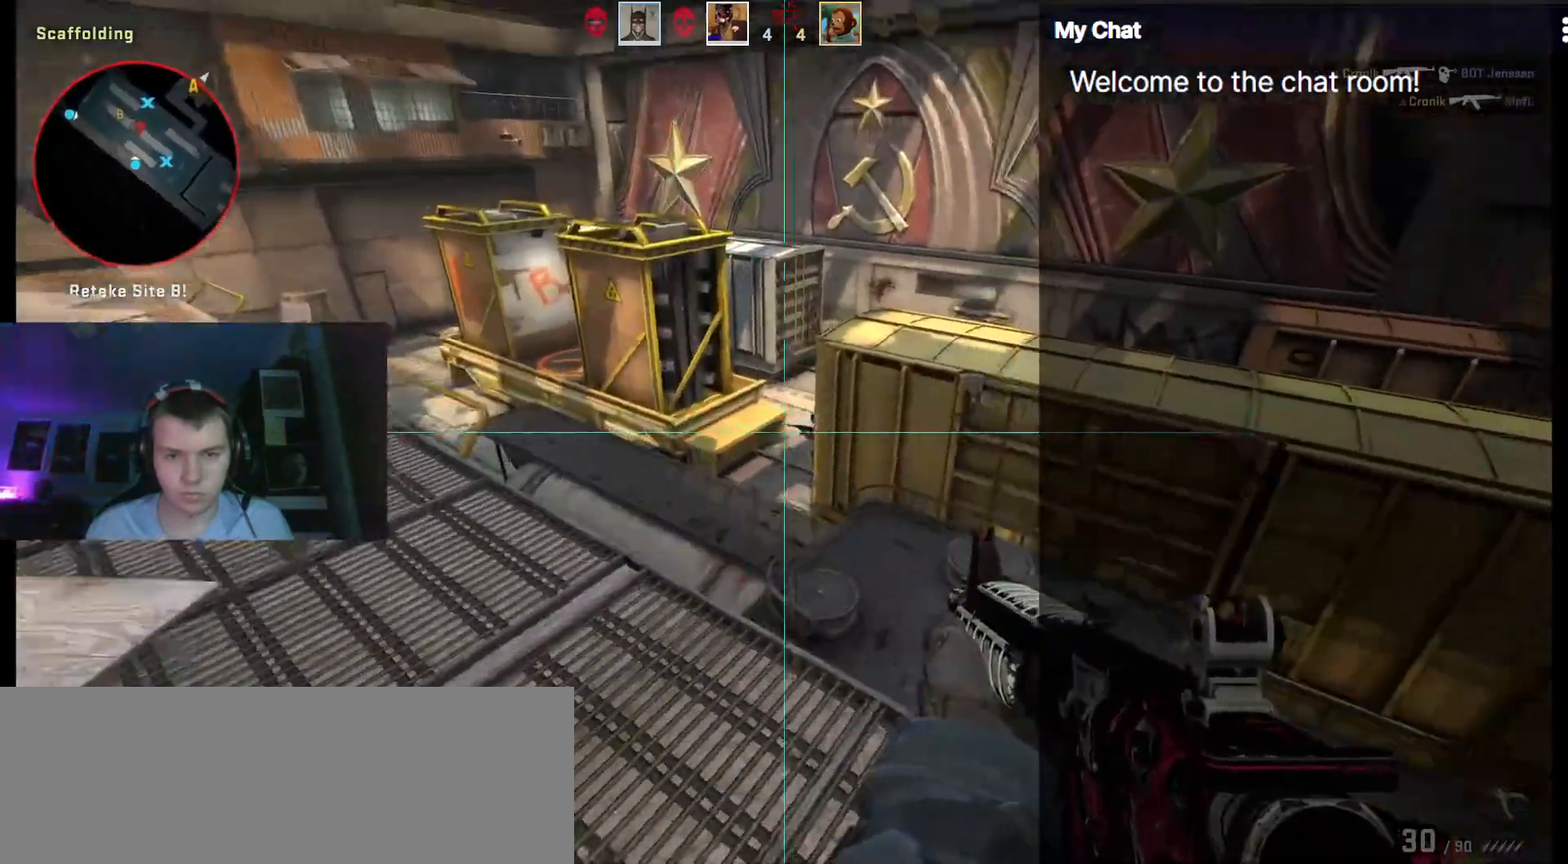
{"keys": ["a", "ctrl"], "events": [[50, "a", "down"], [233, "w", "up"], [383, "ctrl", "down"]]}
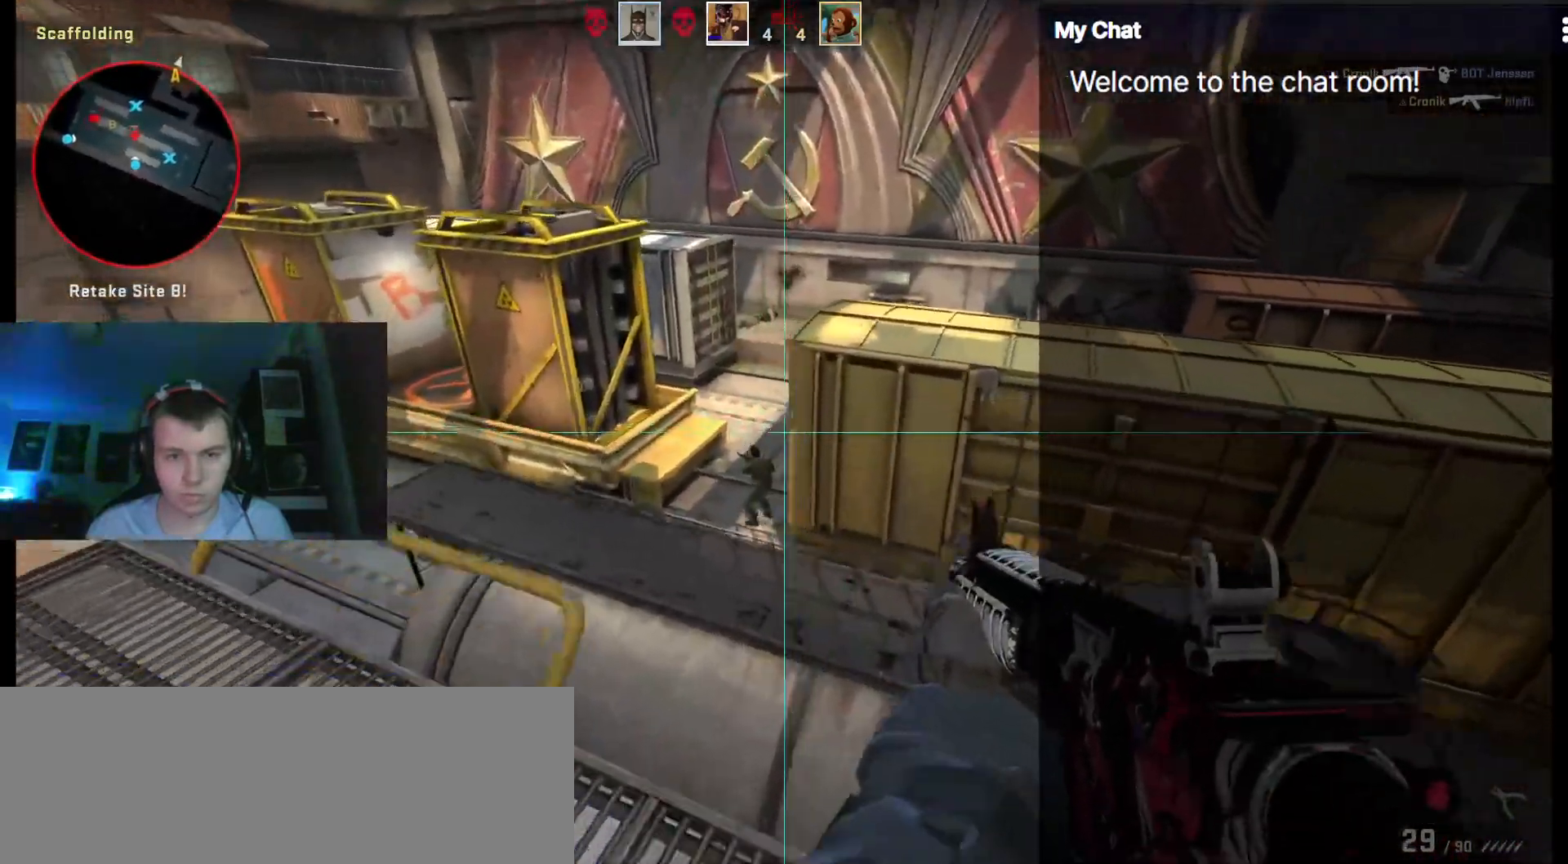
{"keys": ["a", "ctrl", "d", "w"], "events": [[283, "w", "down"], [333, "d", "down"]]}